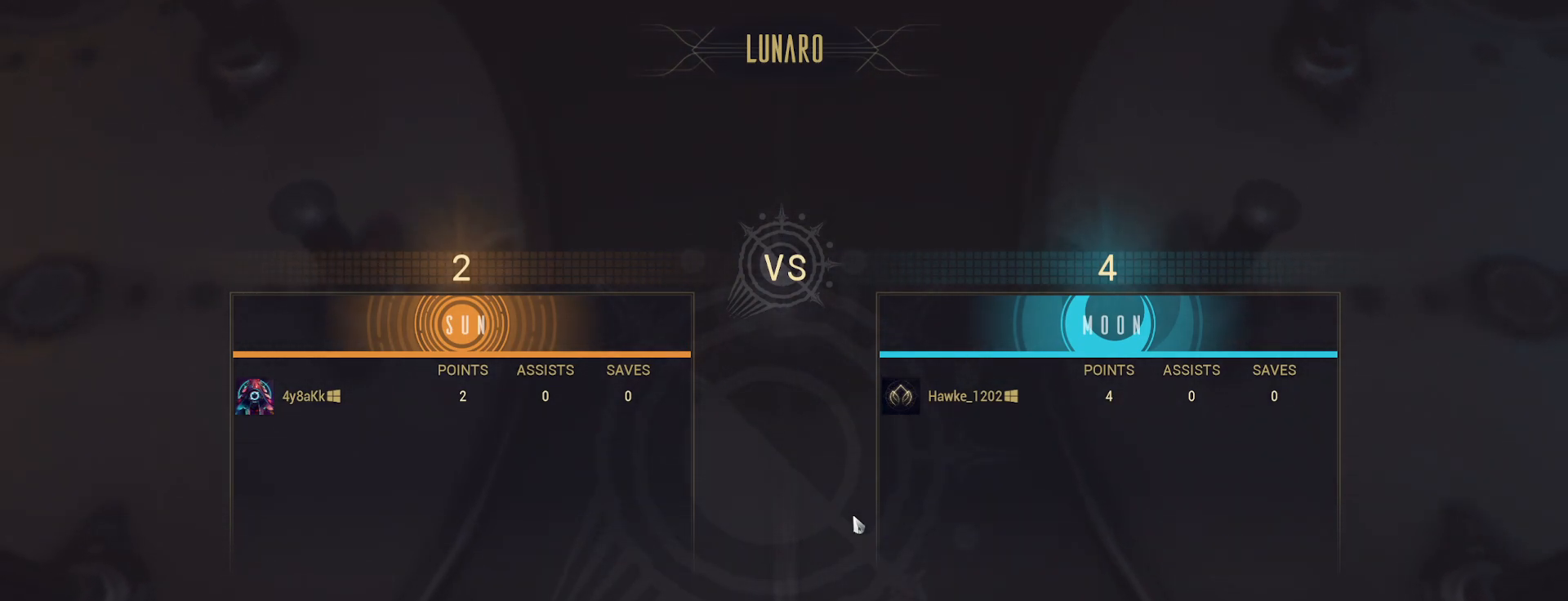
Gameplay with keyboard and mouse; each line is a JSON object with the keys and mouse buttons held at the frame after it. "events" lists presses ("down") and releases ("up") of "a", "ctrl", "d", "e", "q", "s", "shift", "space", "w", "mouse_left", "mouse_wheel", "mouse_right", "mouse_mb4" and "mouse_mb5" between this image and that frame as [ms after this image, input, new state], when the widget could be followed in between. "mouse_left", "mouse_wheel", "mouse_right", "mouse_mb4", "mouse_mb5" = the "left", "wheel", "right", "mb4", "mb5" buttons of the "mouse" list. No other keys are recorded. "wheel" means that the mouse wheel is clicked or scrolled. Not read: mouse_move.
{"keys": [], "mouse": [], "events": []}
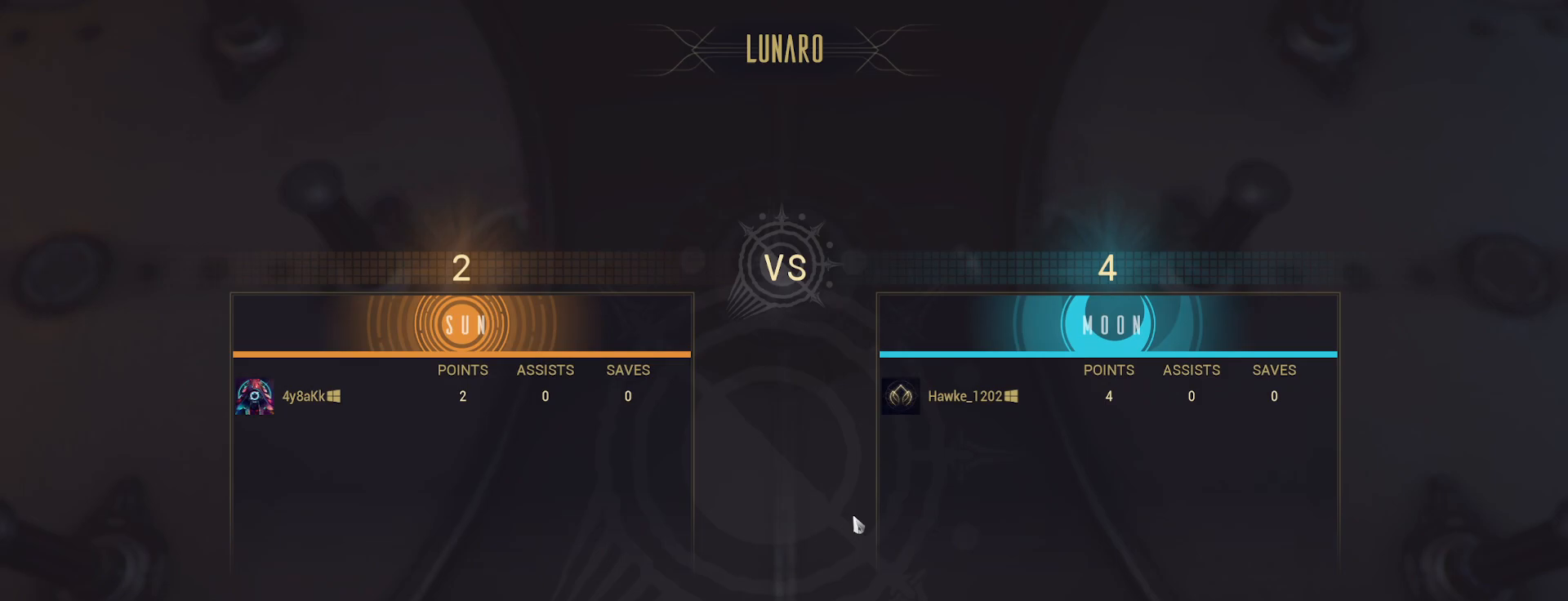
{"keys": [], "mouse": ["left"], "events": [[500, "mouse_left", "down"]]}
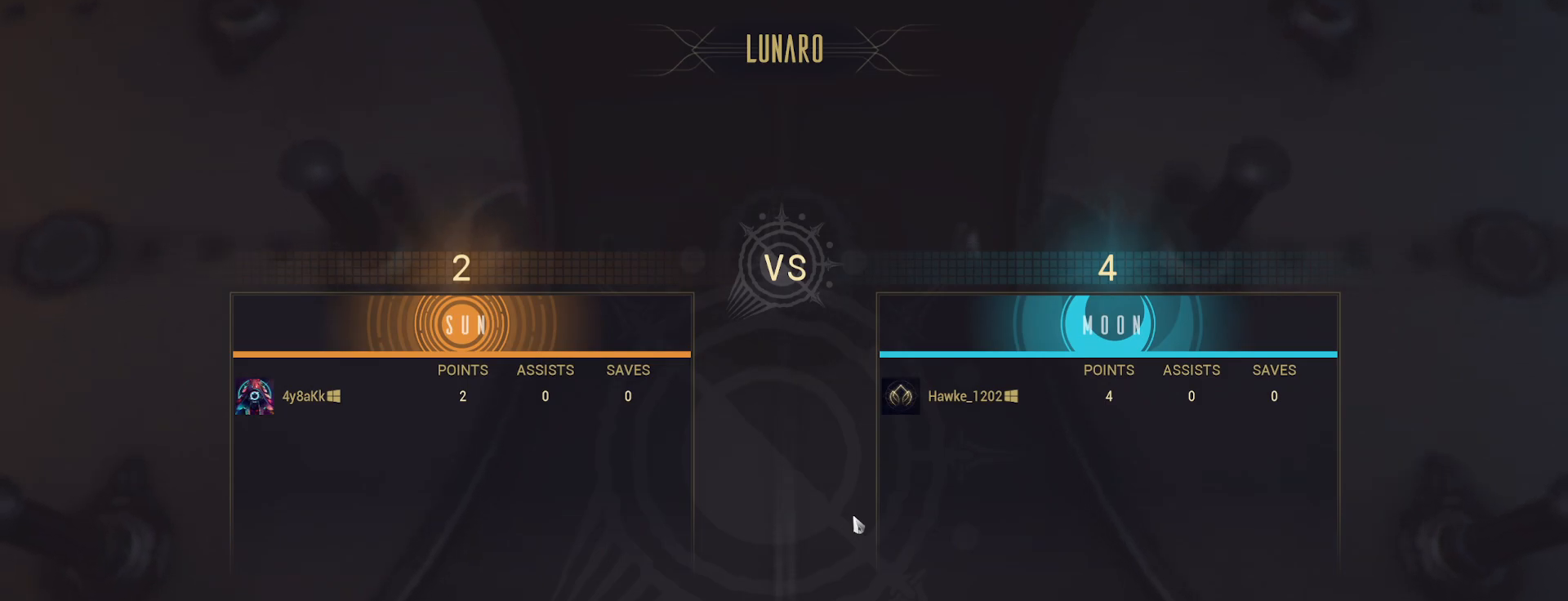
{"keys": [], "mouse": [], "events": [[100, "mouse_left", "up"]]}
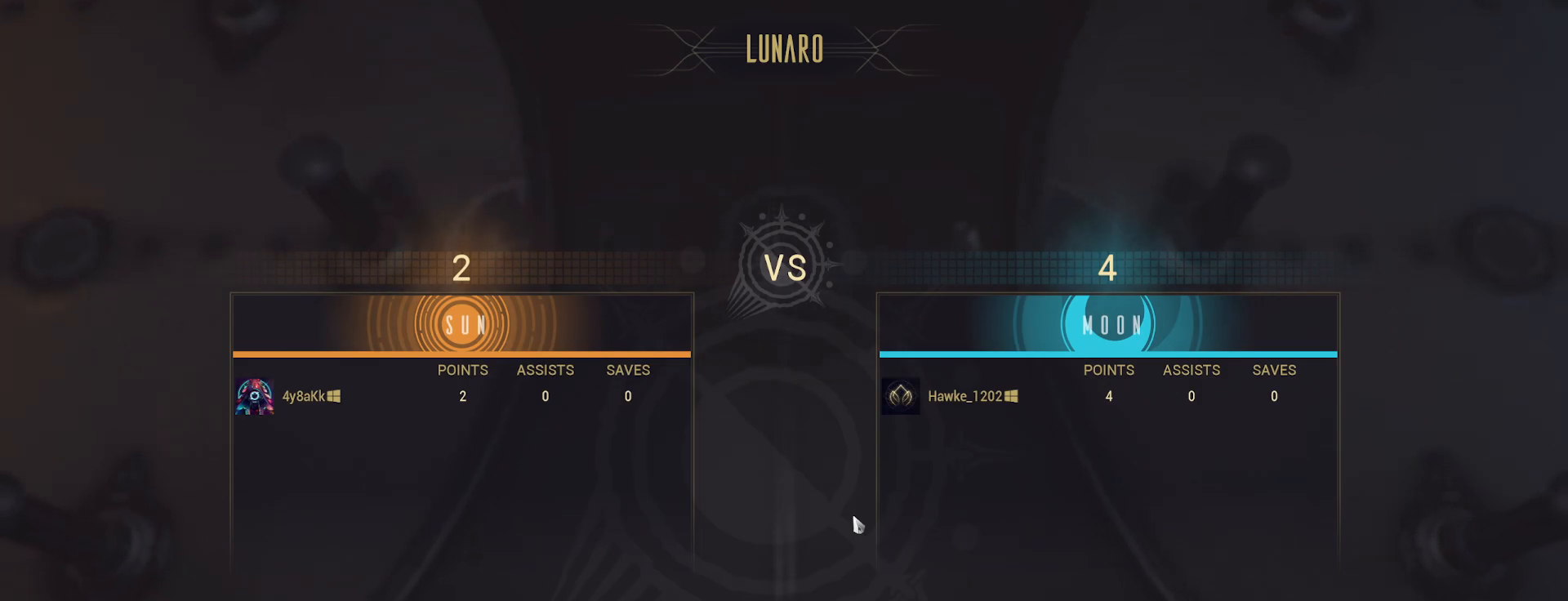
{"keys": [], "mouse": [], "events": []}
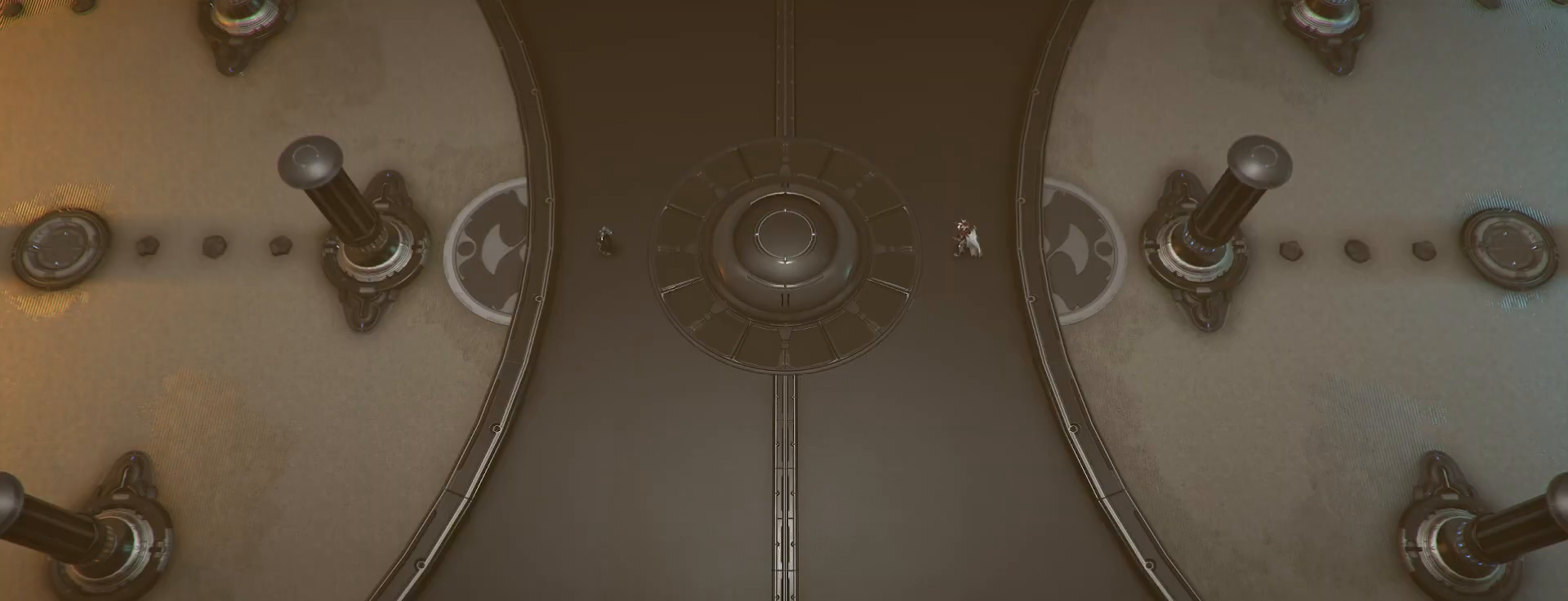
{"keys": [], "mouse": [], "events": [[417, "mouse_left", "down"], [500, "mouse_left", "up"]]}
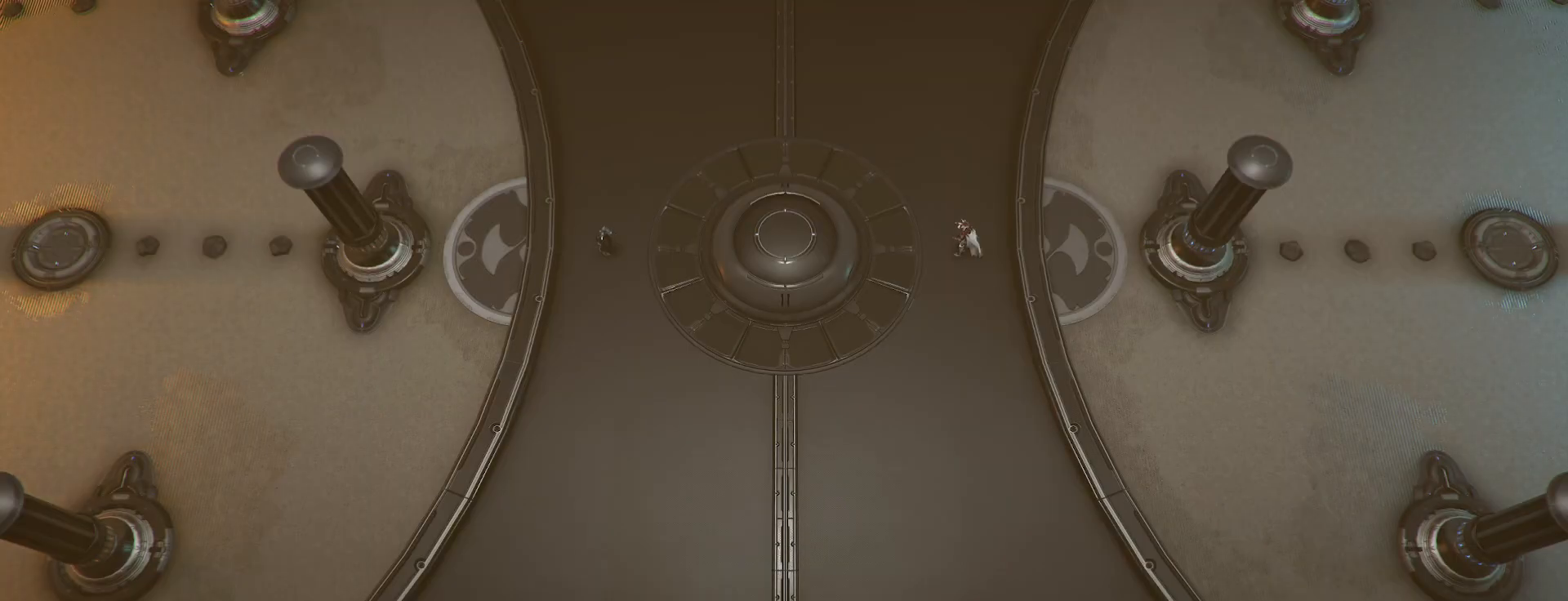
{"keys": [], "mouse": [], "events": []}
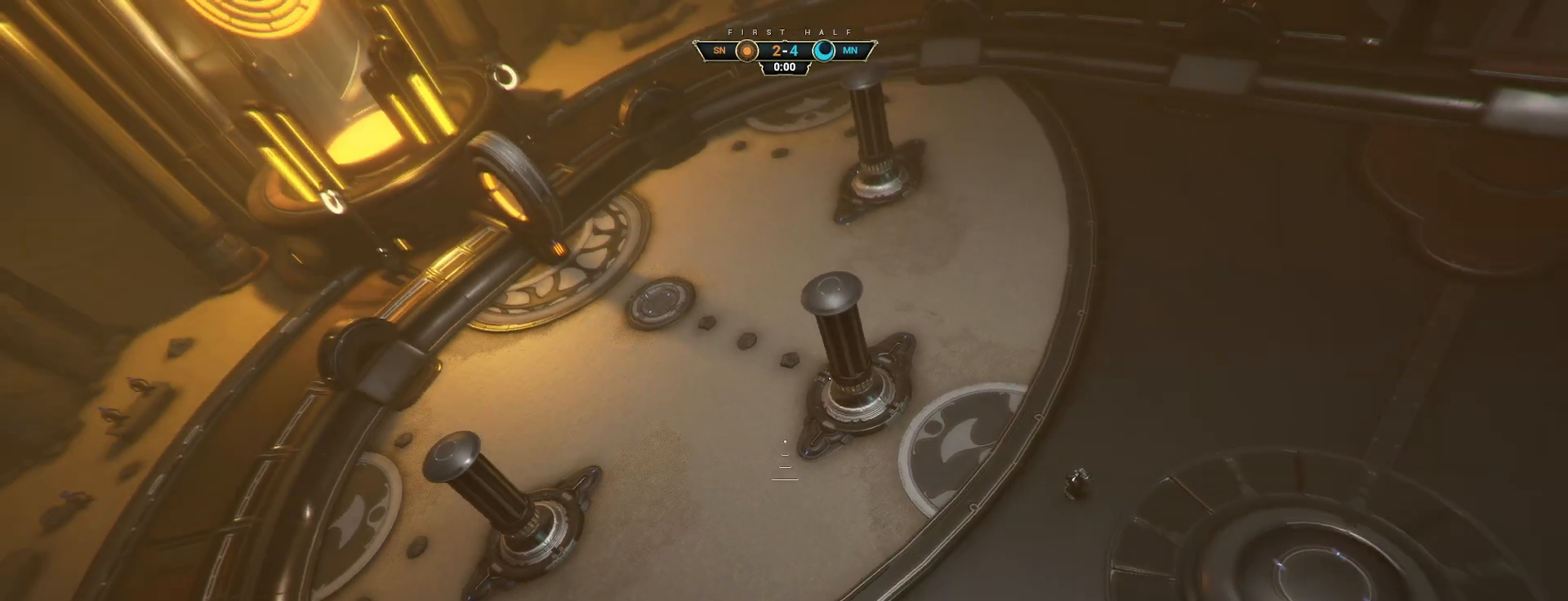
{"keys": [], "mouse": [], "events": []}
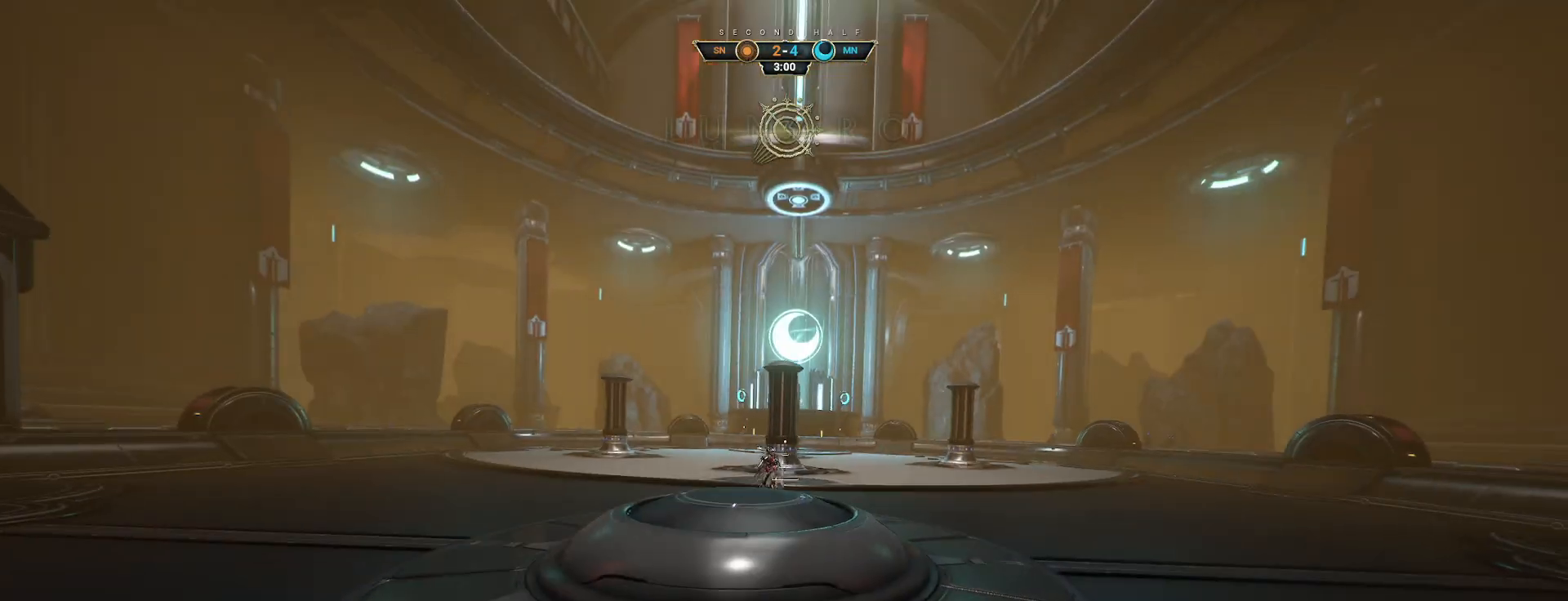
{"keys": [], "mouse": [], "events": []}
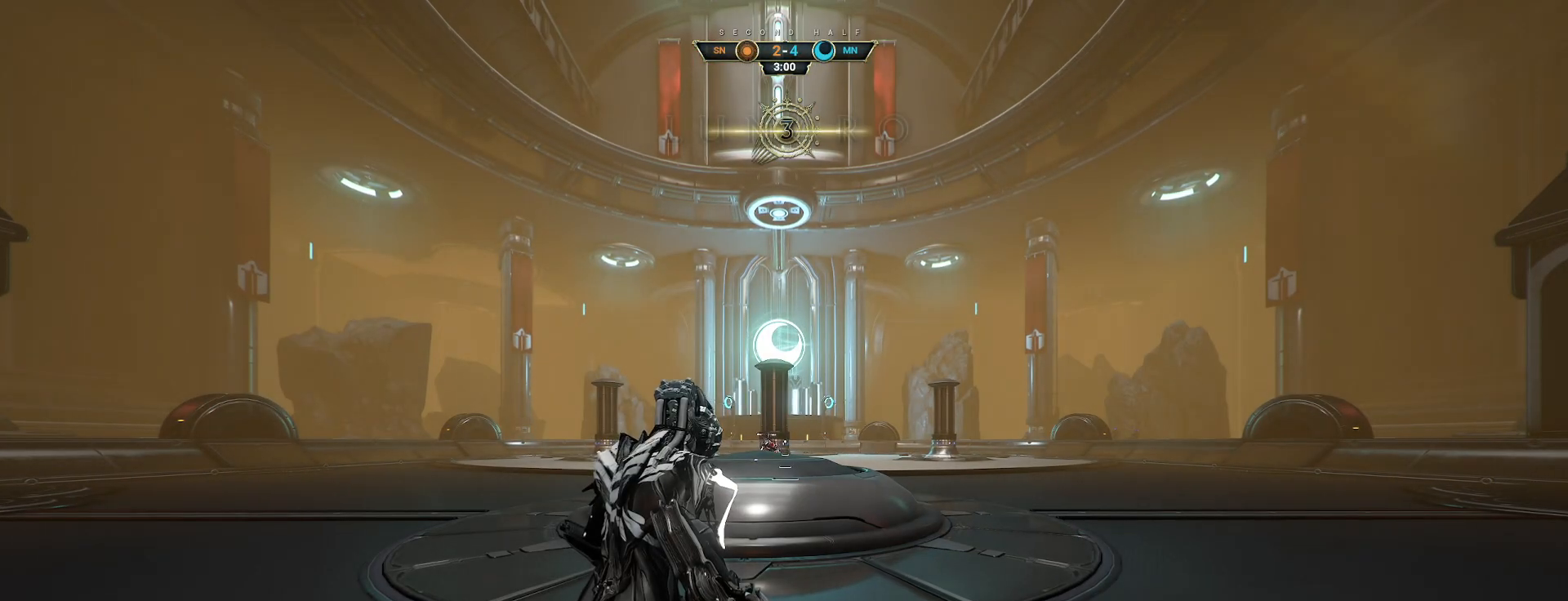
{"keys": [], "mouse": [], "events": [[283, "mouse_left", "down"], [367, "mouse_left", "up"]]}
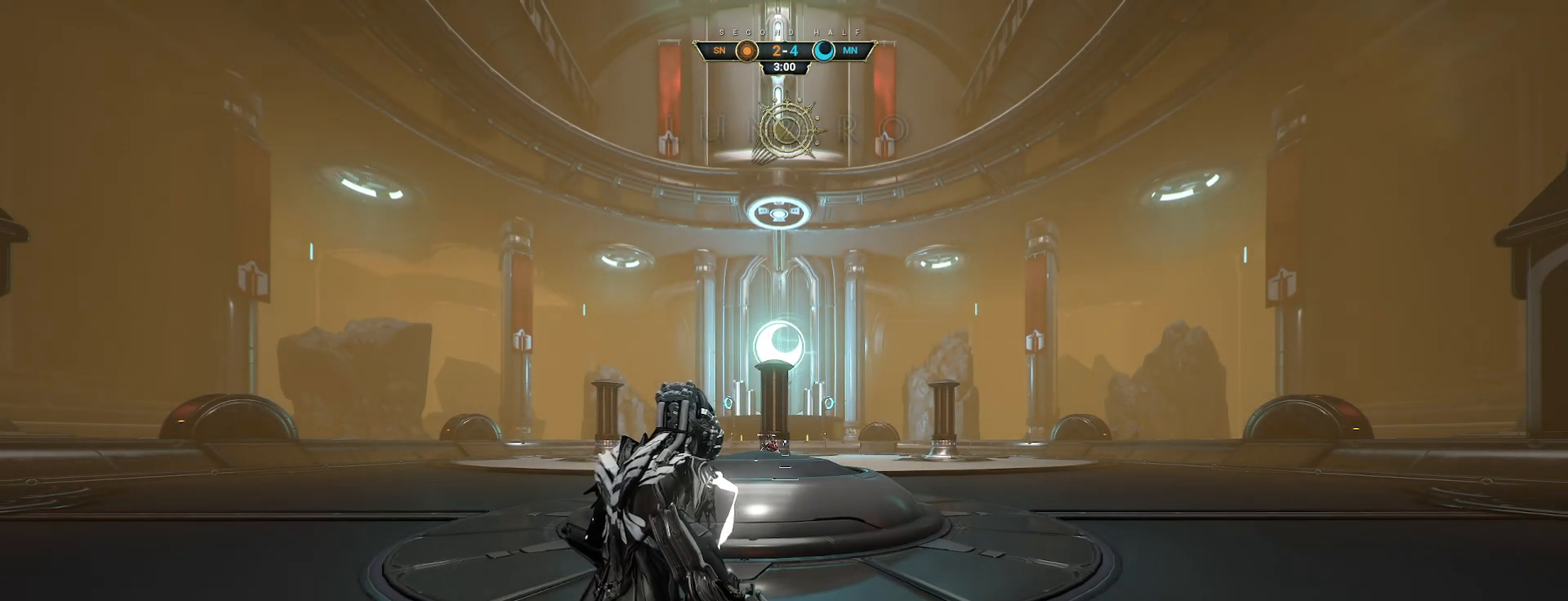
{"keys": [], "mouse": ["left"], "events": [[467, "mouse_left", "down"]]}
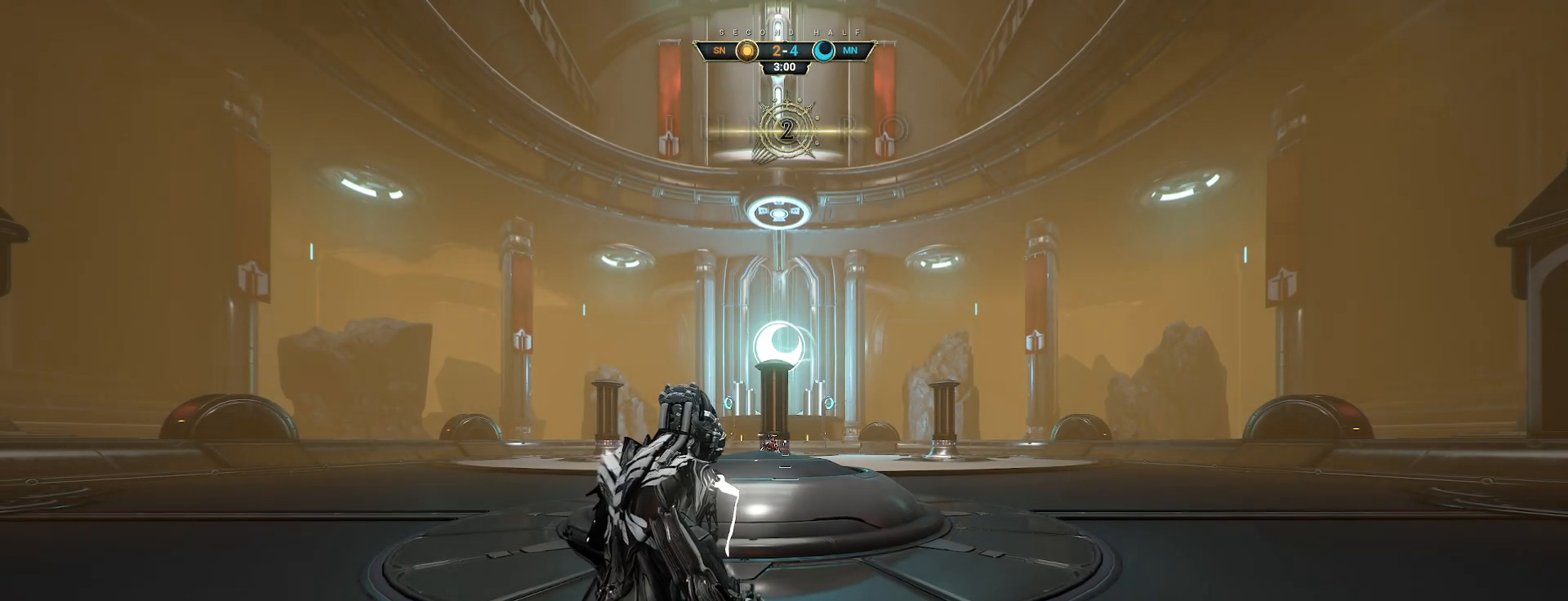
{"keys": ["w"], "mouse": [], "events": [[50, "mouse_left", "up"], [333, "w", "down"]]}
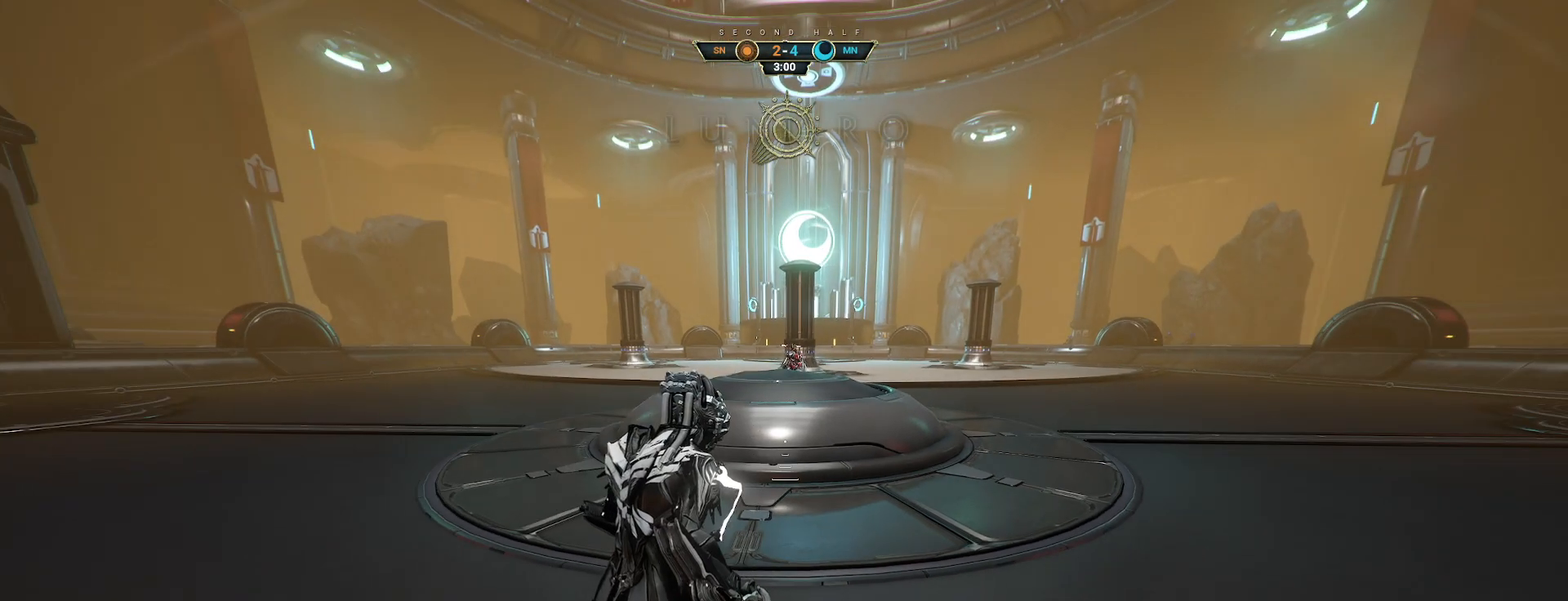
{"keys": ["w"], "mouse": [], "events": []}
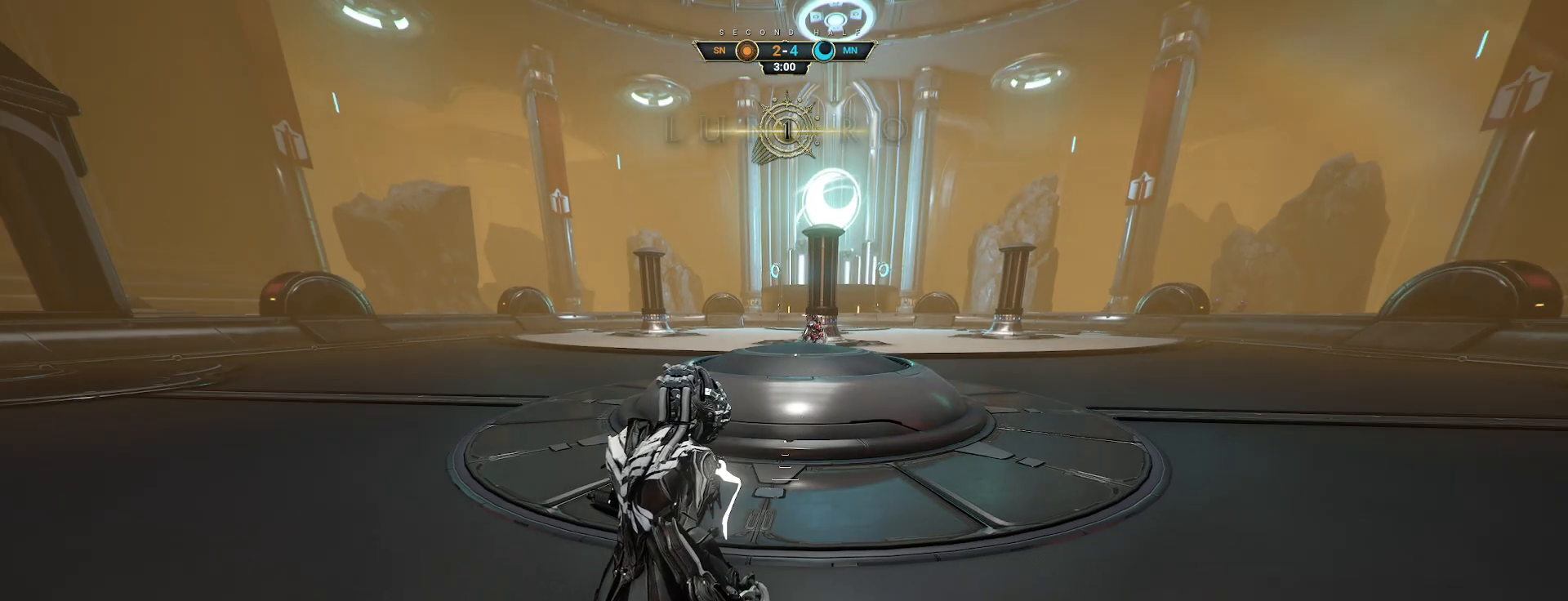
{"keys": ["w"], "mouse": [], "events": []}
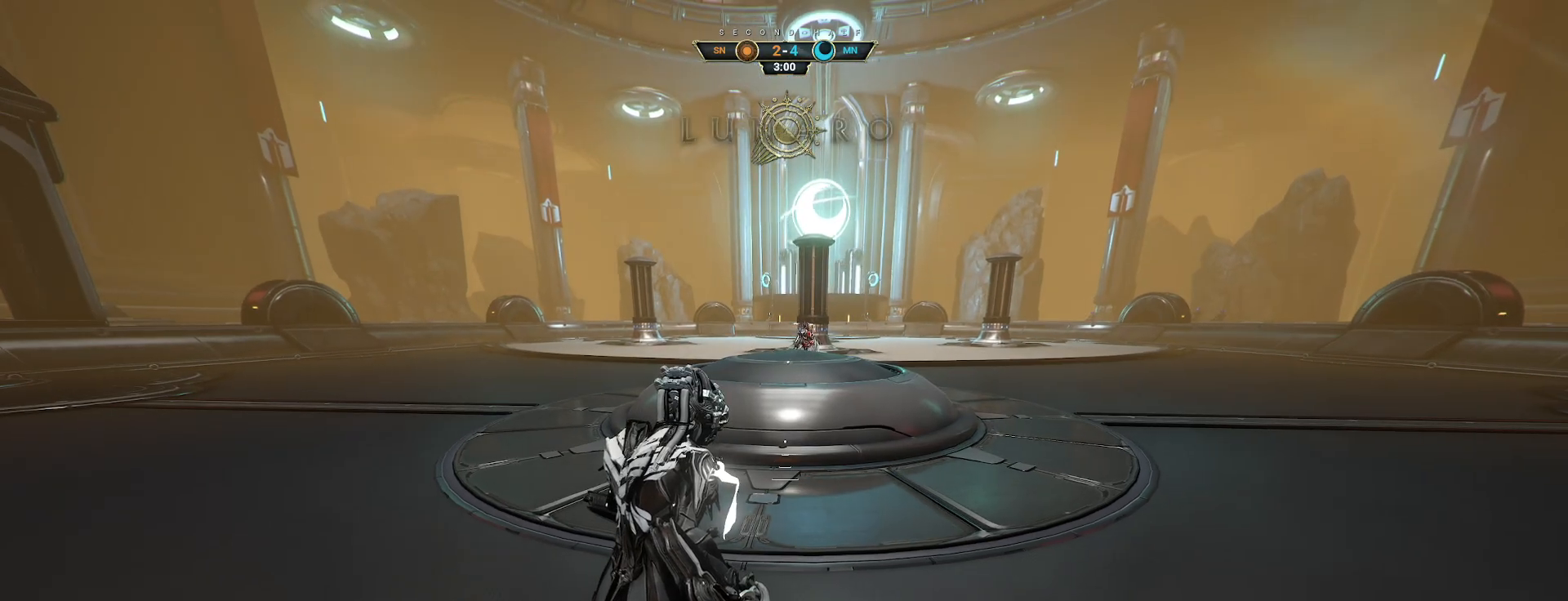
{"keys": ["w"], "mouse": [], "events": []}
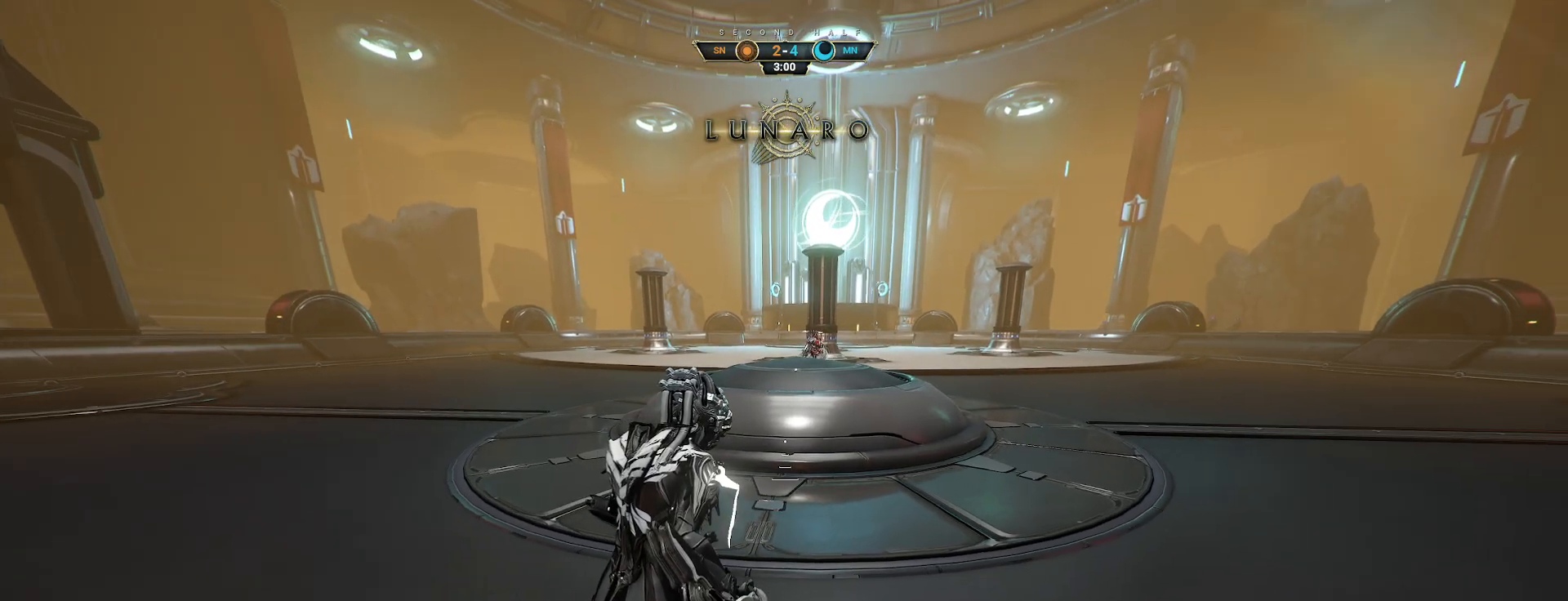
{"keys": ["ctrl", "space", "w"], "mouse": [], "events": [[500, "ctrl", "down"], [500, "space", "down"]]}
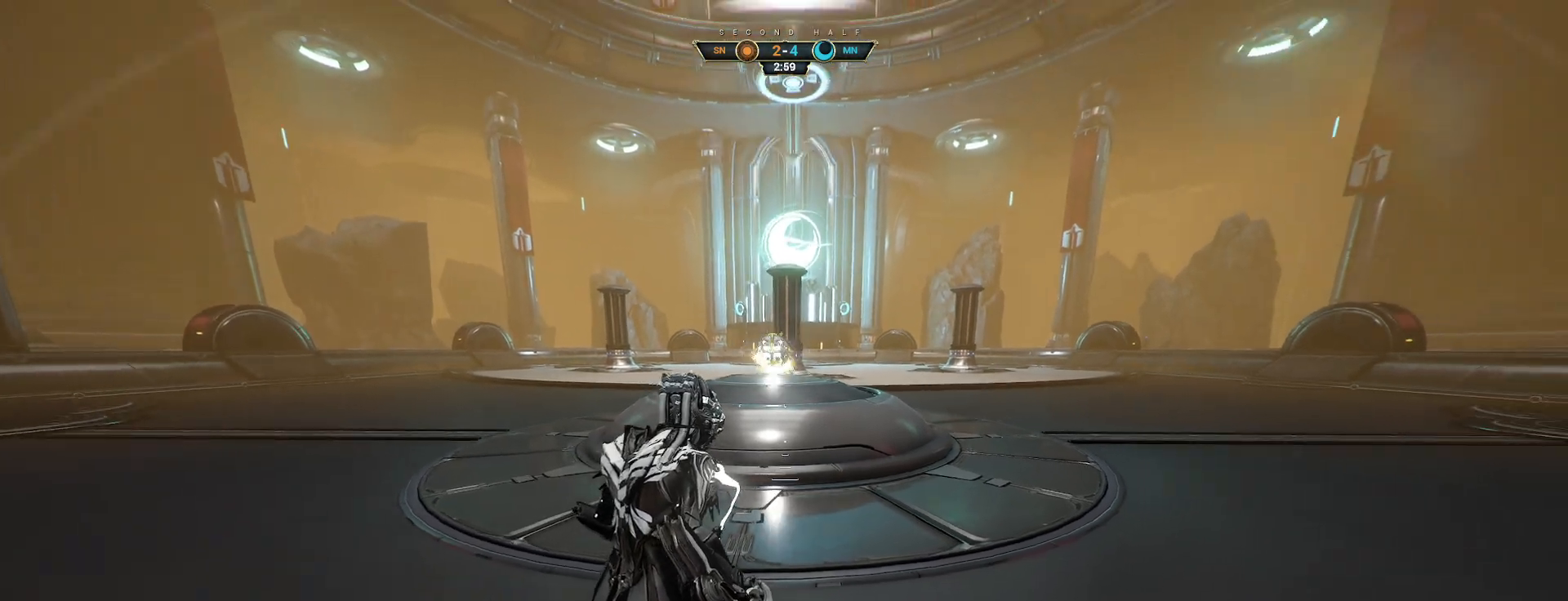
{"keys": ["a"], "mouse": [], "events": [[67, "space", "up"], [150, "space", "down"], [217, "space", "up"], [233, "ctrl", "up"], [250, "mouse_right", "down"], [300, "e", "down"], [350, "mouse_right", "up"], [383, "e", "up"], [450, "a", "down"], [467, "w", "up"]]}
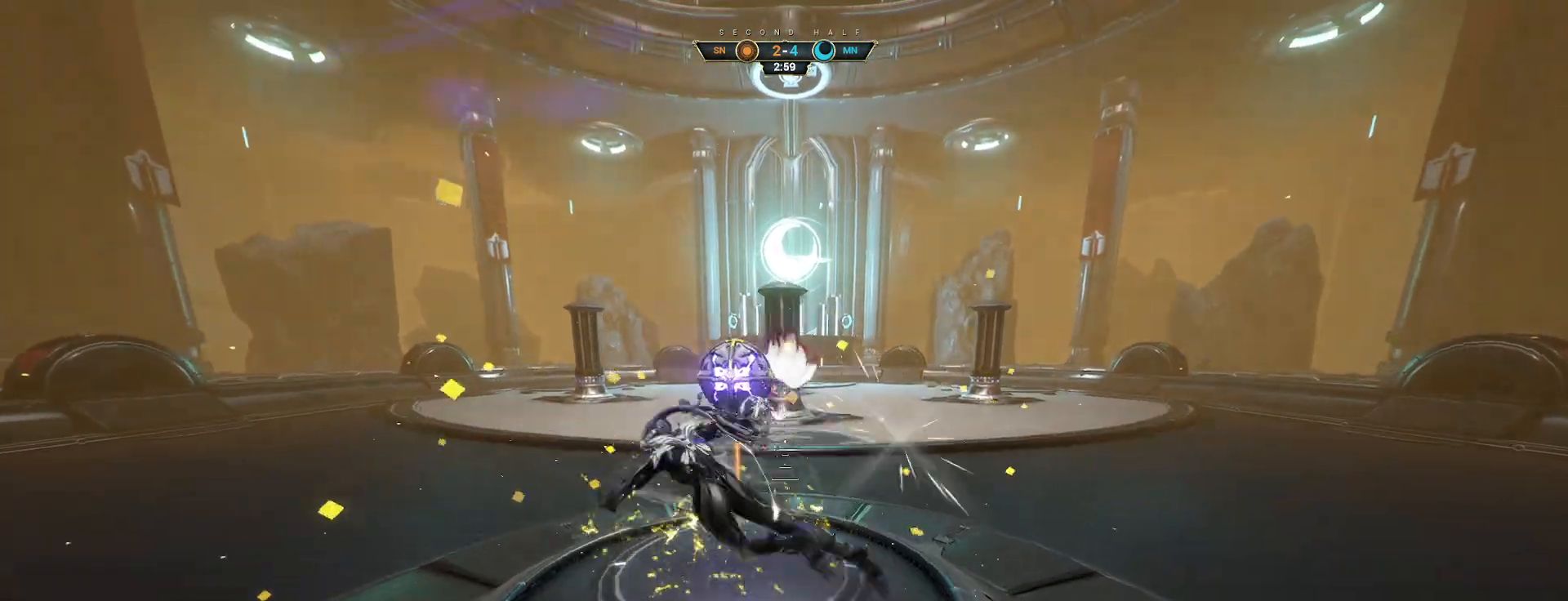
{"keys": ["a", "d", "s"], "mouse": [], "events": [[67, "s", "down"], [100, "d", "down"], [233, "d", "up"], [433, "d", "down"]]}
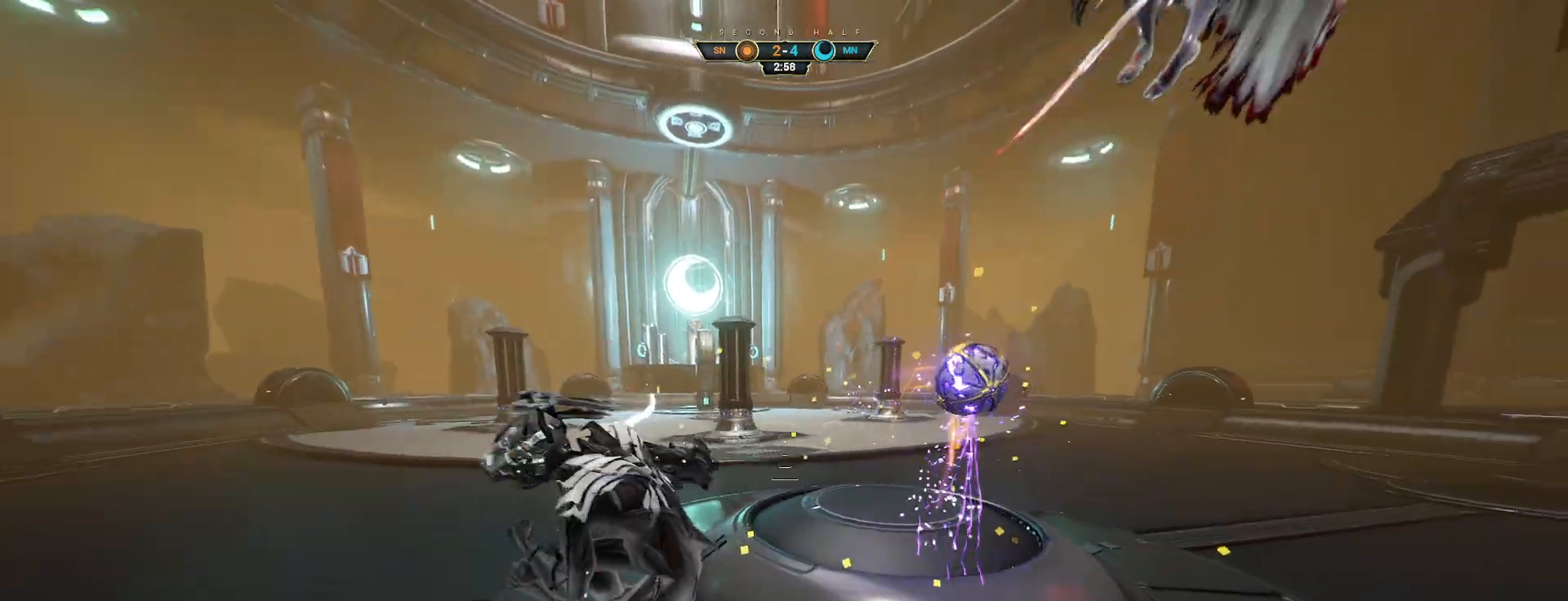
{"keys": ["d", "w"], "mouse": [], "events": [[117, "a", "up"], [250, "s", "up"], [350, "w", "down"]]}
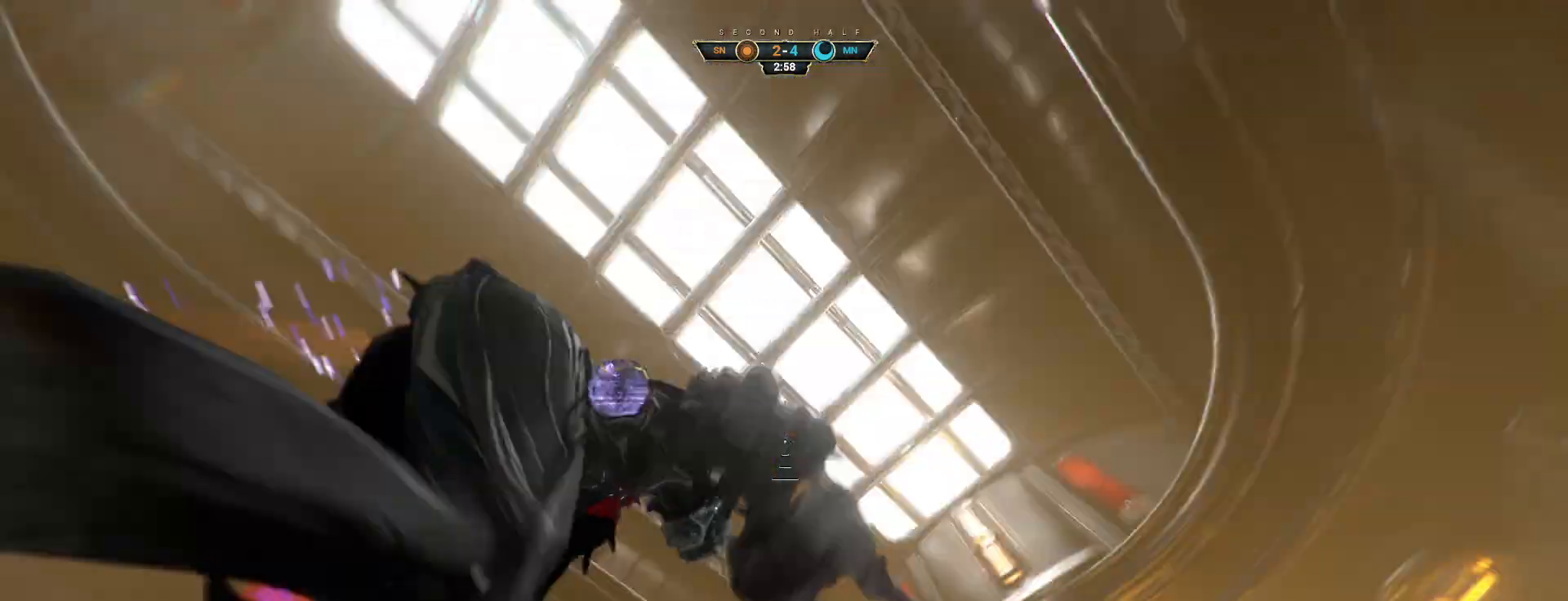
{"keys": ["d", "w"], "mouse": [], "events": [[67, "ctrl", "down"], [133, "ctrl", "up"]]}
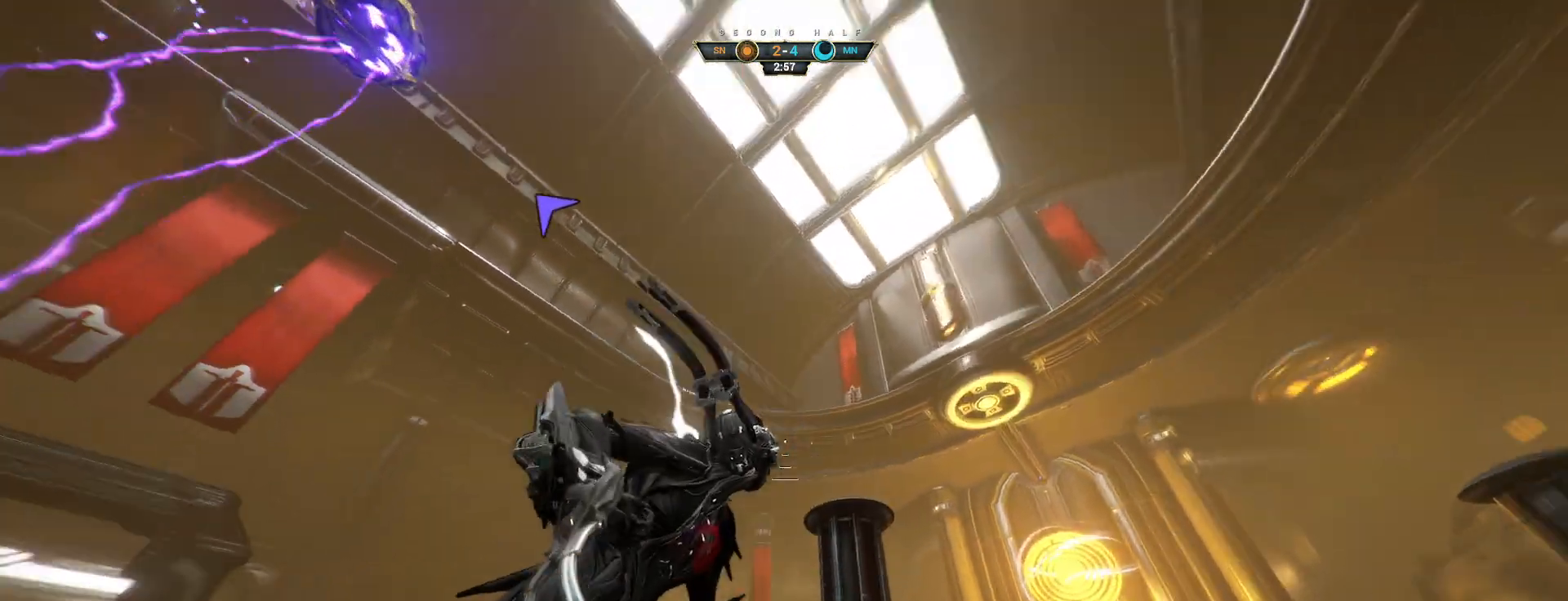
{"keys": ["s"], "mouse": [], "events": [[50, "w", "up"], [233, "s", "down"], [350, "d", "up"]]}
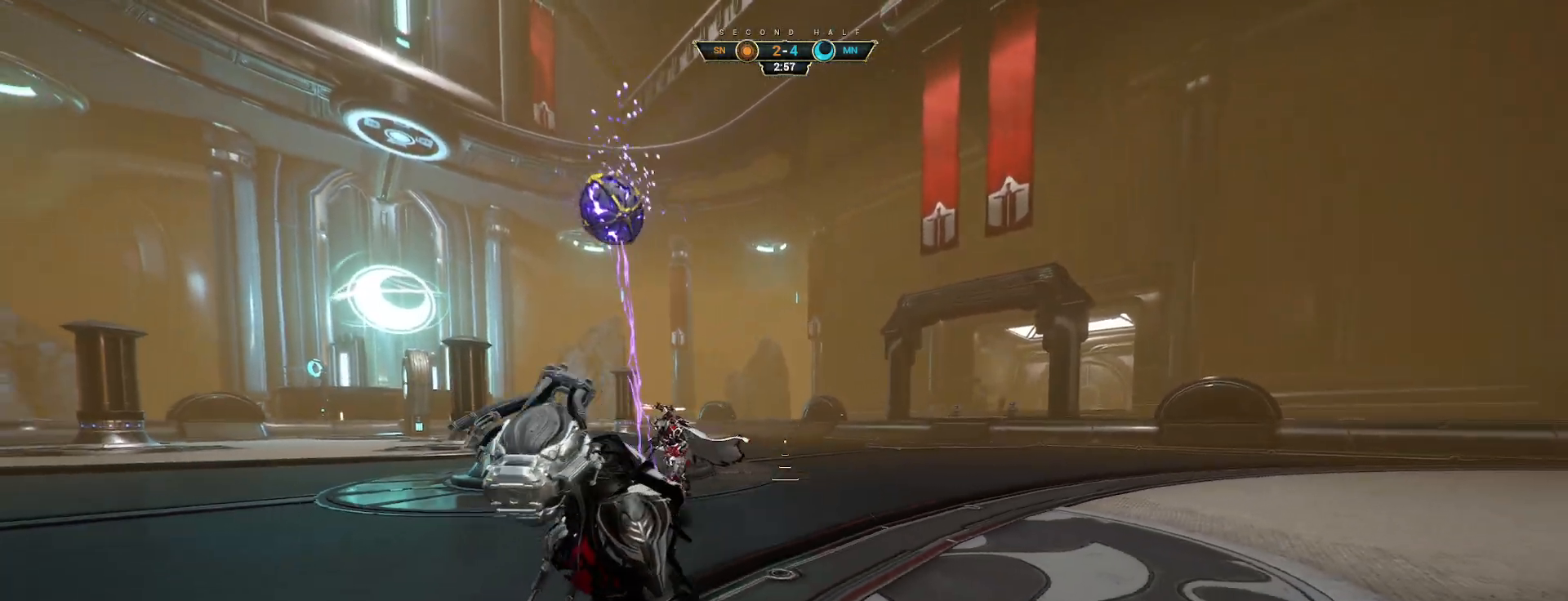
{"keys": ["a", "w"], "mouse": [], "events": [[133, "s", "up"], [250, "w", "down"], [300, "e", "down"], [383, "e", "up"], [483, "a", "down"]]}
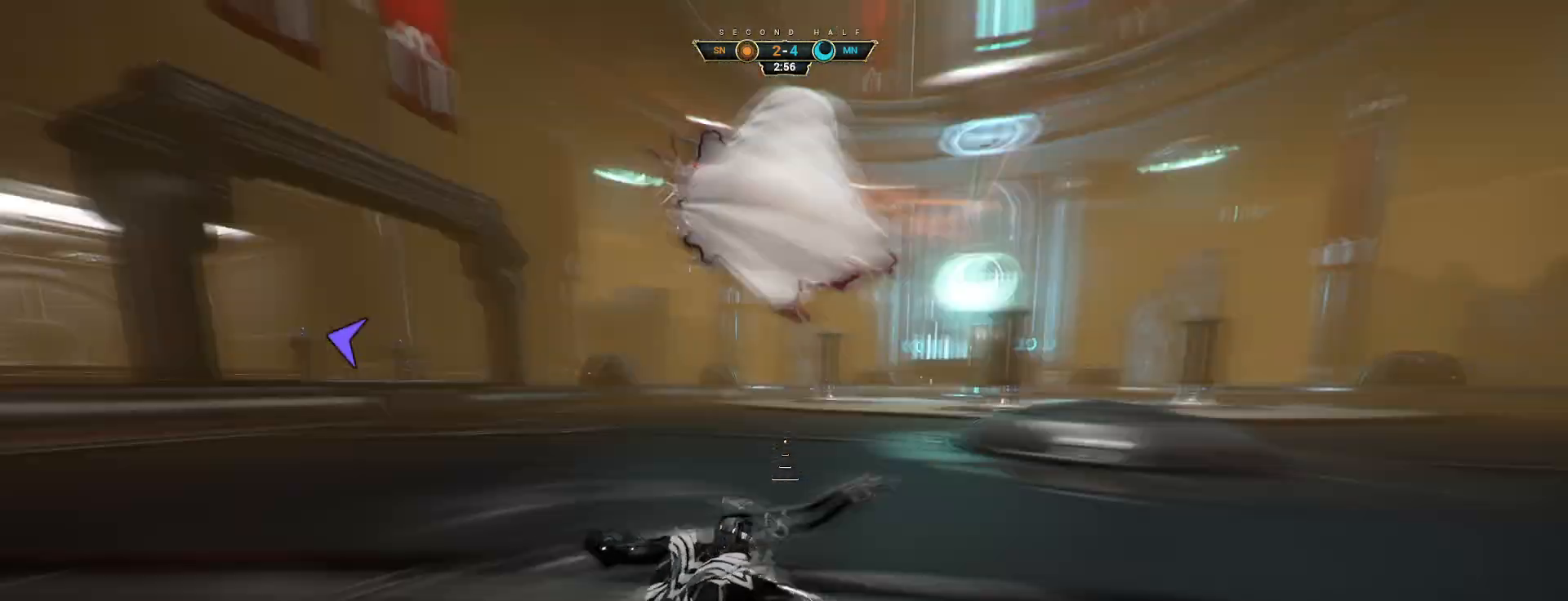
{"keys": ["w"], "mouse": [], "events": [[267, "a", "up"]]}
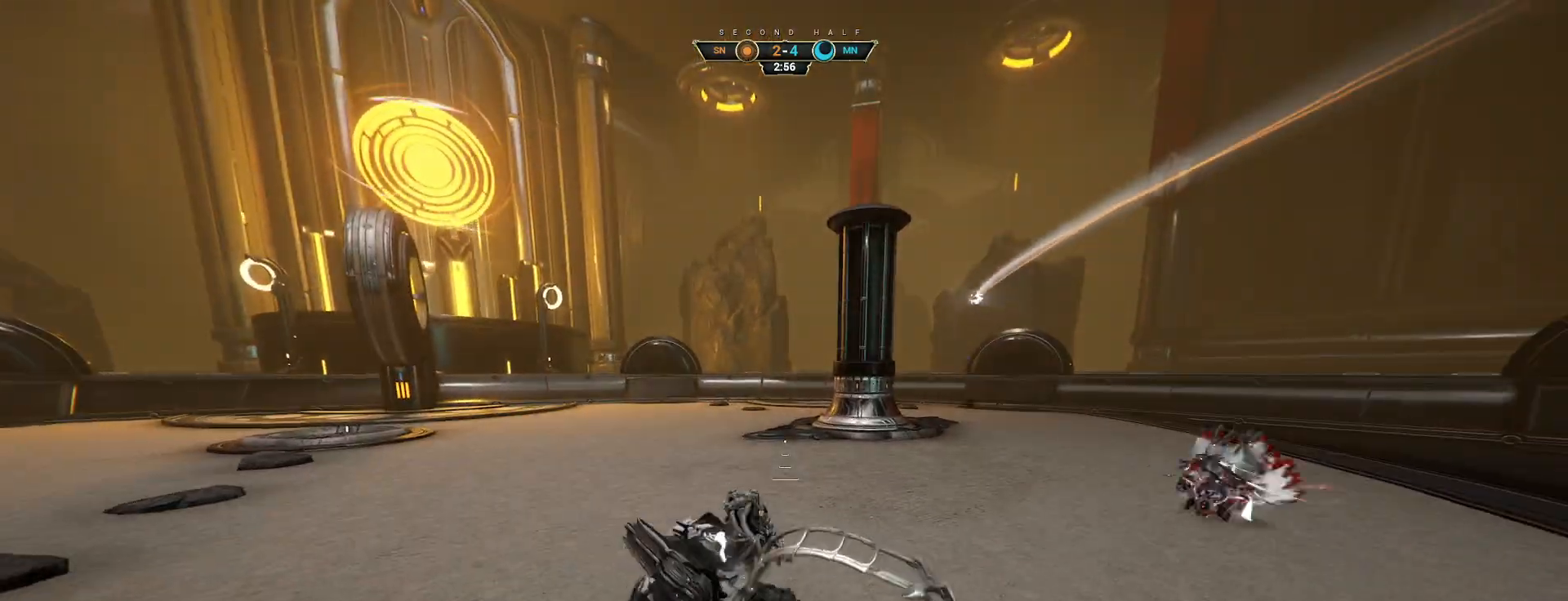
{"keys": ["w"], "mouse": [], "events": [[167, "ctrl", "down"], [200, "space", "down"], [250, "space", "up"], [333, "space", "down"], [400, "space", "up"], [417, "ctrl", "up"]]}
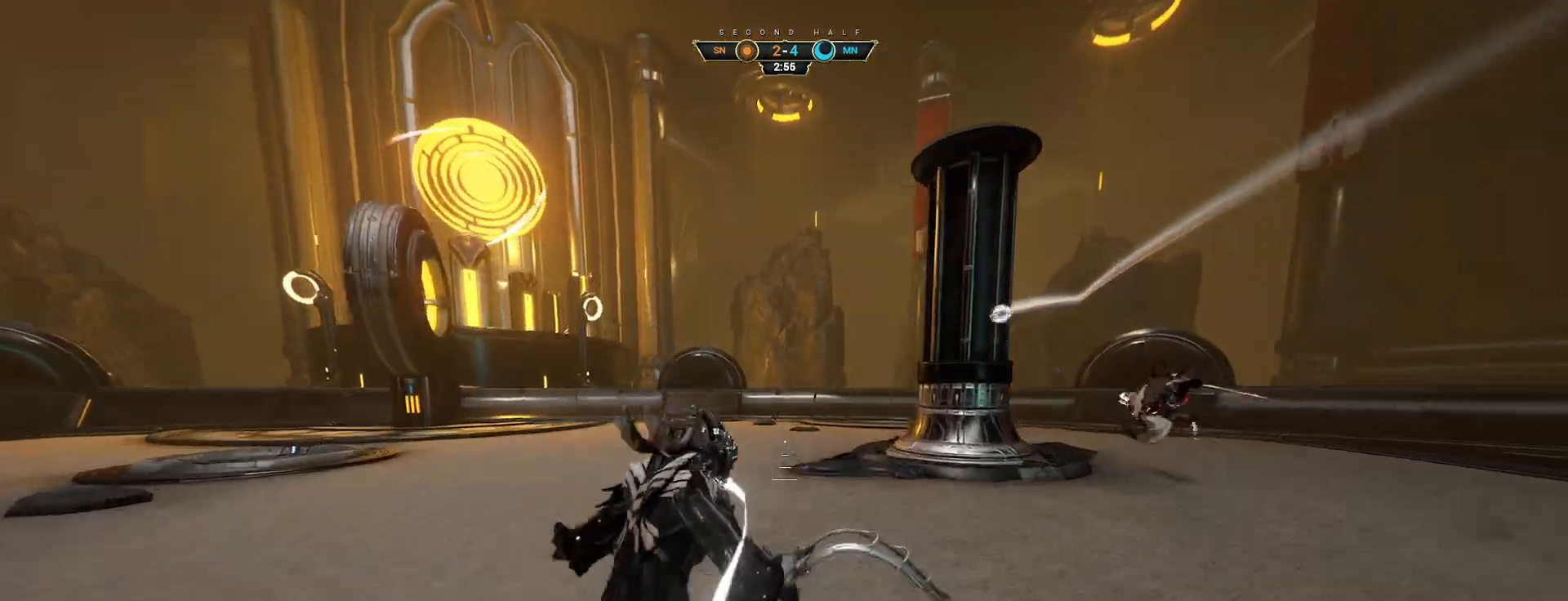
{"keys": ["w"], "mouse": [], "events": [[217, "space", "down"], [317, "space", "up"], [367, "mouse_right", "down"], [483, "mouse_right", "up"]]}
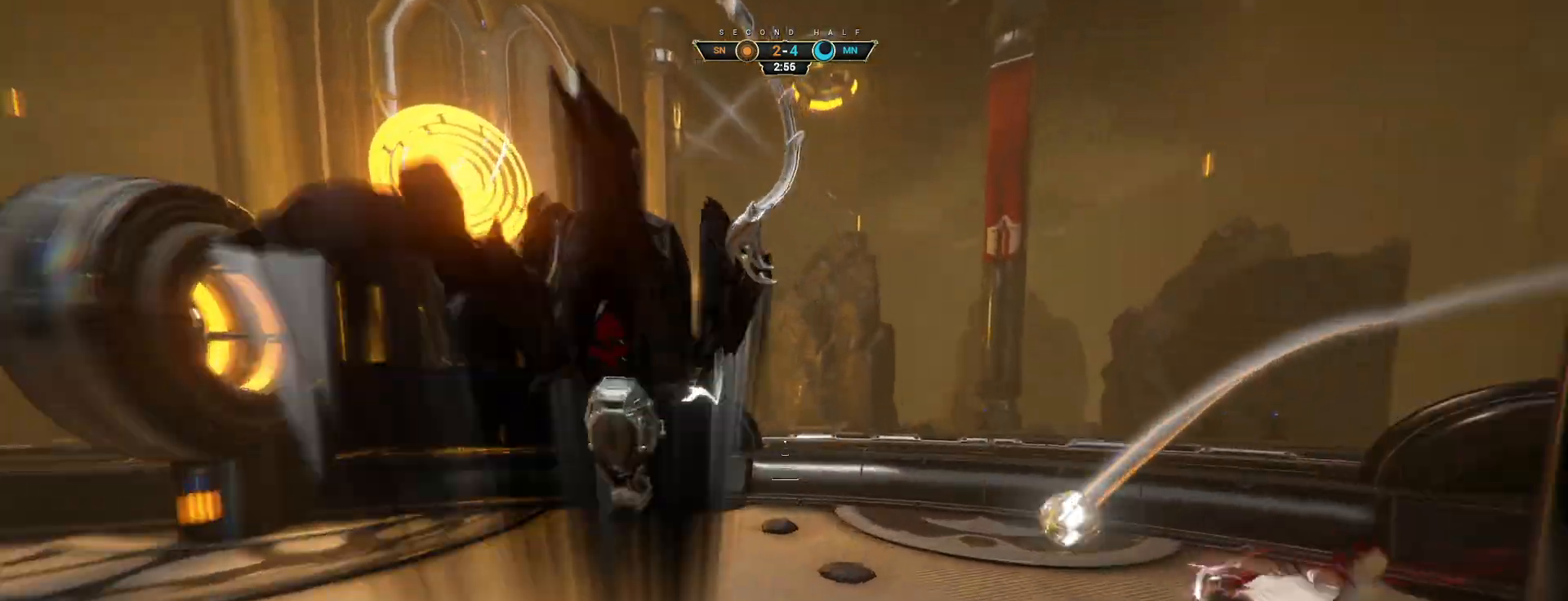
{"keys": ["d"], "mouse": [], "events": [[33, "e", "down"], [117, "e", "up"], [283, "a", "down"], [350, "a", "up"], [400, "d", "down"], [400, "w", "up"]]}
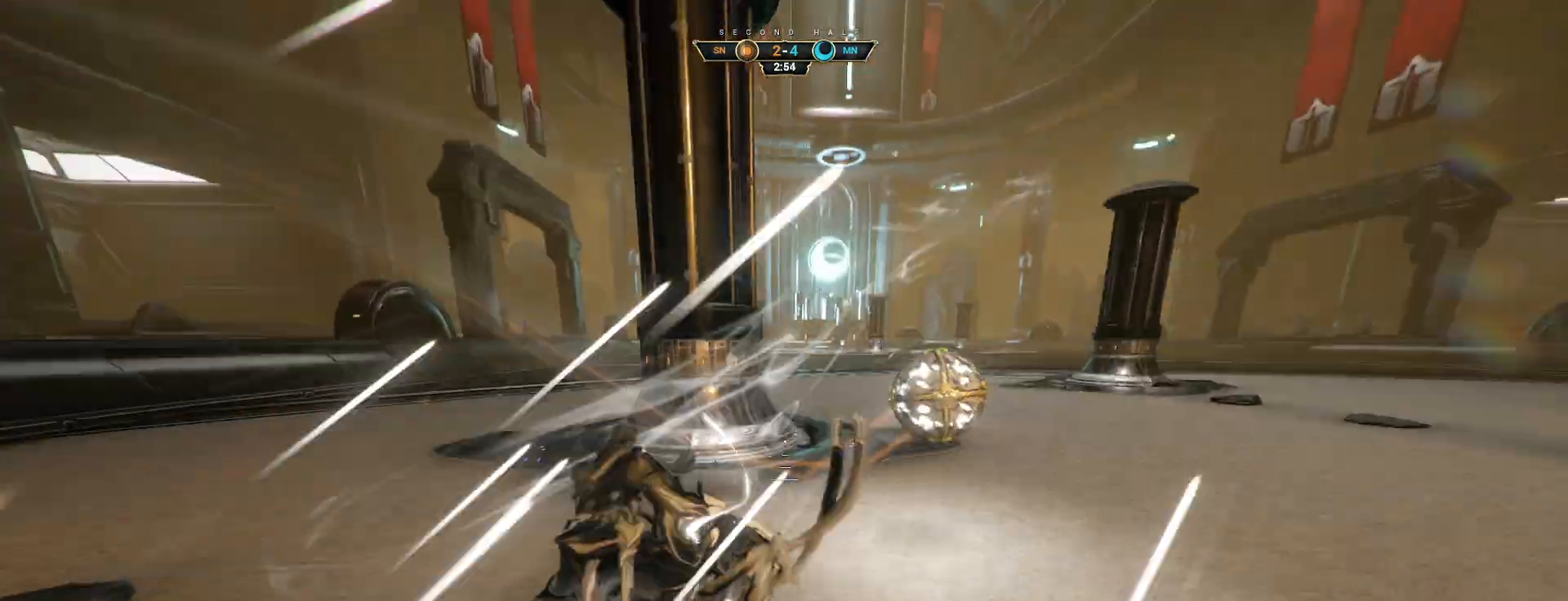
{"keys": ["w"], "mouse": ["right"], "events": [[67, "w", "down"], [283, "d", "up"], [383, "ctrl", "down"], [417, "space", "down"], [483, "mouse_right", "down"], [483, "space", "up"], [500, "ctrl", "up"]]}
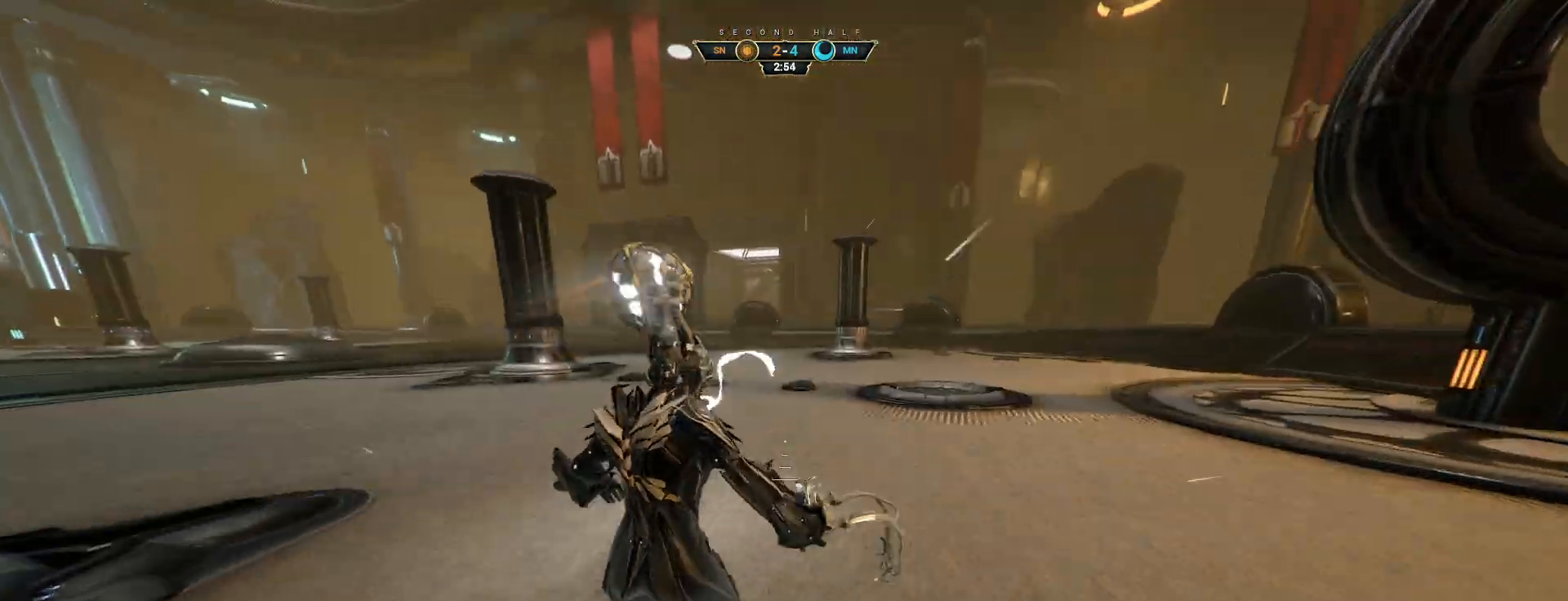
{"keys": ["a"], "mouse": [], "events": [[83, "mouse_right", "up"], [250, "a", "down"], [300, "e", "down"], [367, "w", "up"], [383, "e", "up"]]}
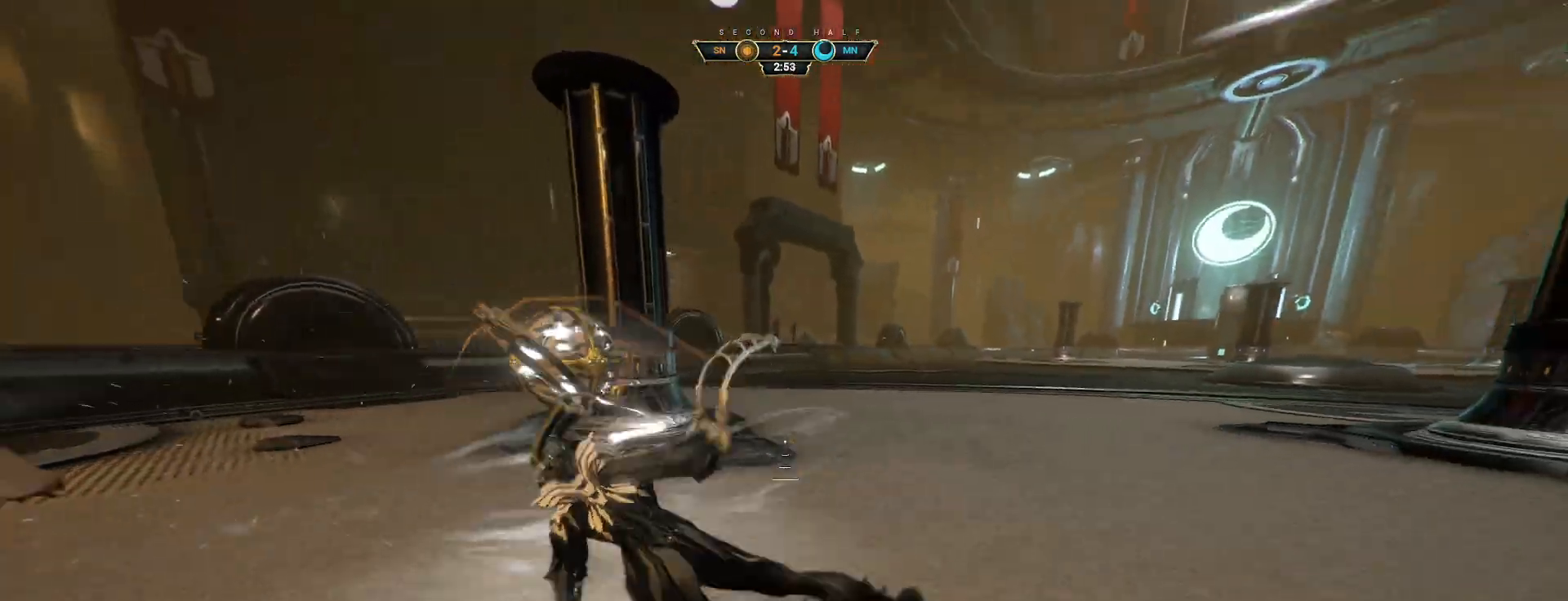
{"keys": ["a", "w"], "mouse": [], "events": [[67, "s", "down"], [183, "s", "up"], [283, "w", "down"]]}
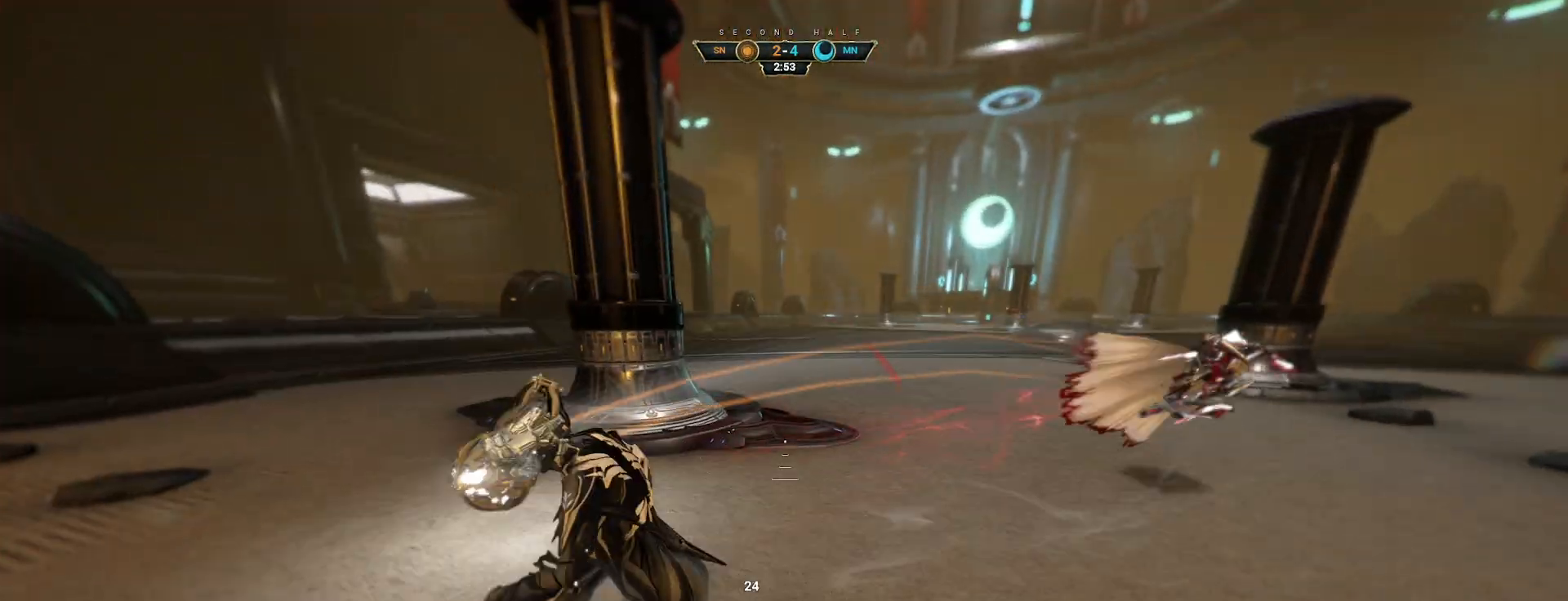
{"keys": ["a", "w"], "mouse": [], "events": [[250, "a", "up"], [317, "a", "down"]]}
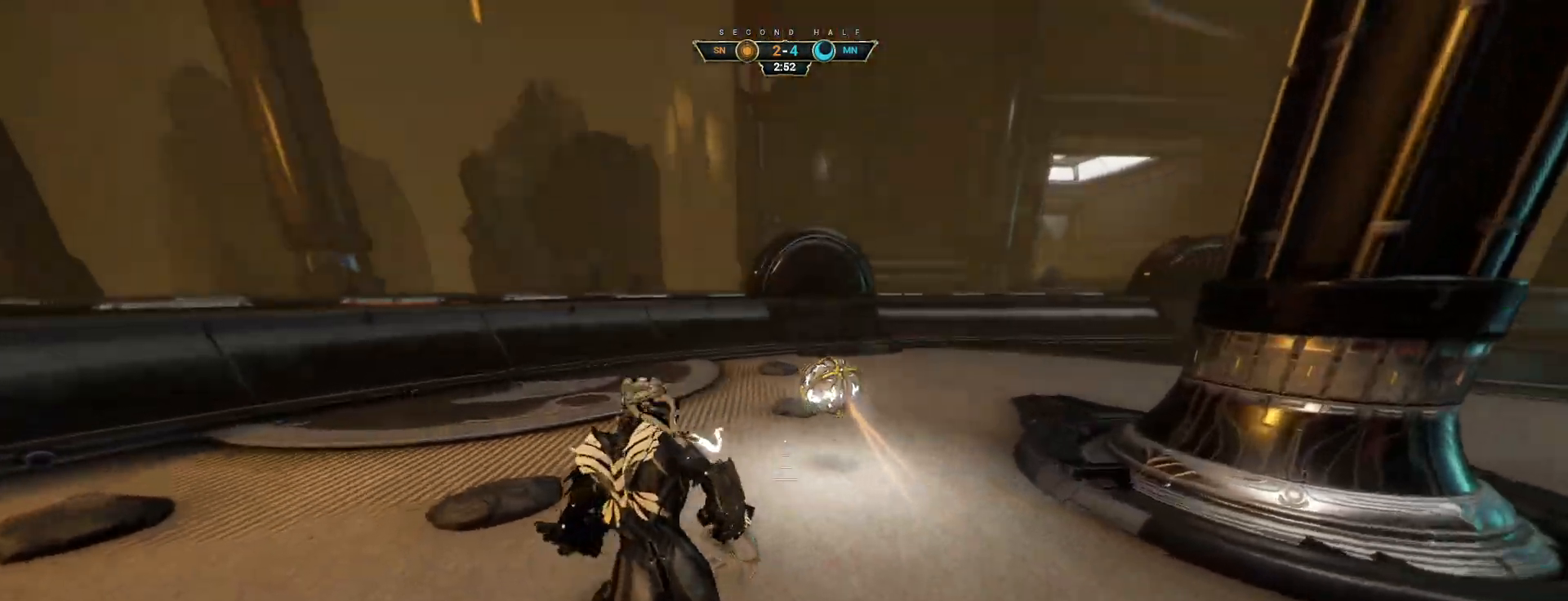
{"keys": ["d", "s"], "mouse": [], "events": [[33, "e", "down"], [100, "w", "up"], [117, "e", "up"], [233, "s", "down"], [400, "d", "down"], [450, "a", "up"]]}